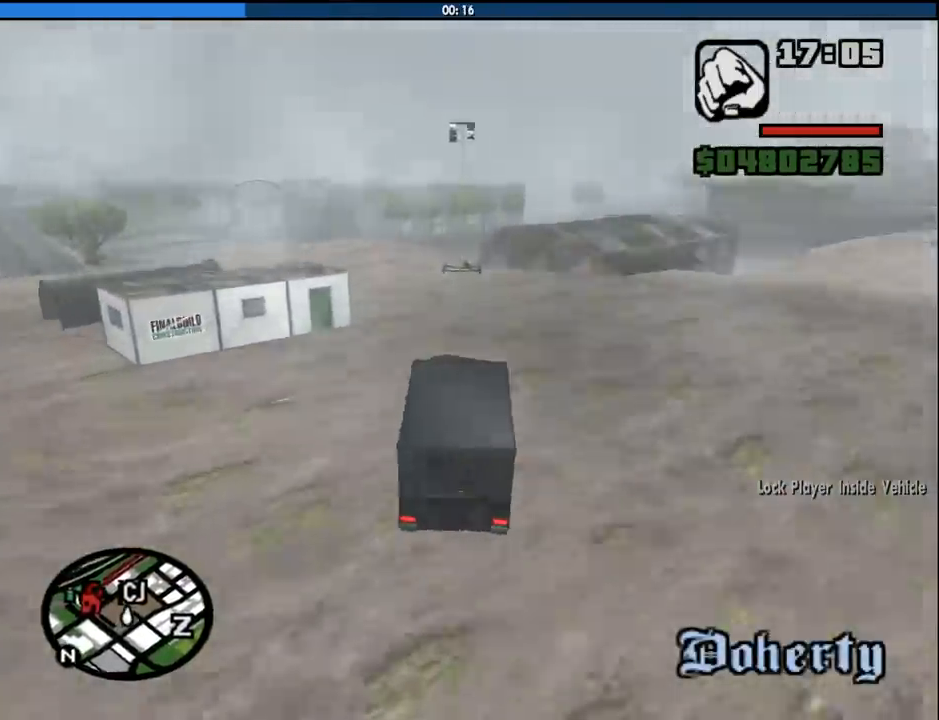
Gameplay with keyboard and mouse; each line is a JSON object with the keys and mouse buttons held at the frame after it. "events" lists presses ("down") and releases ("up") of "1", "2", "3", "4", "5", "6", "8", "a", "alt", "c", "ctrl", "d", "down", "e", "escape", "f", "f1", "f2", "f3", "g", "h", "left", "num2", "q", "r", "right", "s", "shift", "space", "tab", "up", "v", "w", "x", "z", "mouse_left", "mouse_middle", "mouse_right", "mouse_wheel_up" and "mouse_wheel_down" between this image and that frame as [ms after this image, input, new state], when the widget could be followed in between. "mouse_left", "mouse_middle", "mouse_right", "mouse_wheel_up", "mouse_wheel_down" = the "left", "middle", "right", "wheel_up", "wheel_down" buttons of the "mouse" list. No other keys are recorded. Mouse movement is not recorded.
{"keys": ["a", "w"], "mouse": [], "events": [[250, "a", "up"], [350, "d", "down"], [383, "d", "up"], [483, "a", "down"]]}
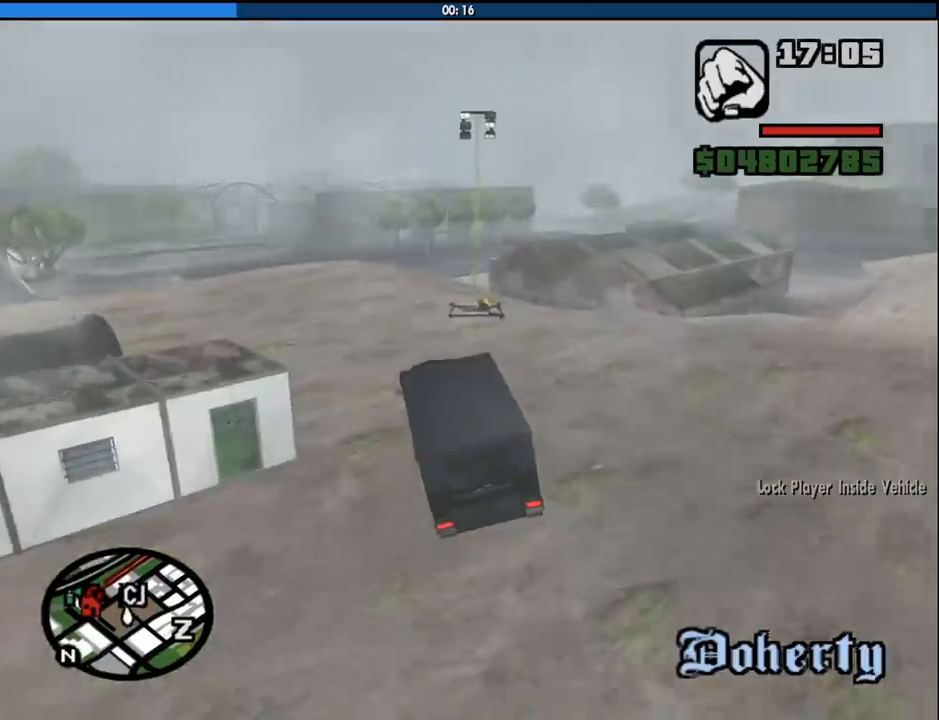
{"keys": ["d", "w"], "mouse": [], "events": [[116, "a", "up"], [316, "d", "down"], [400, "d", "up"], [500, "d", "down"]]}
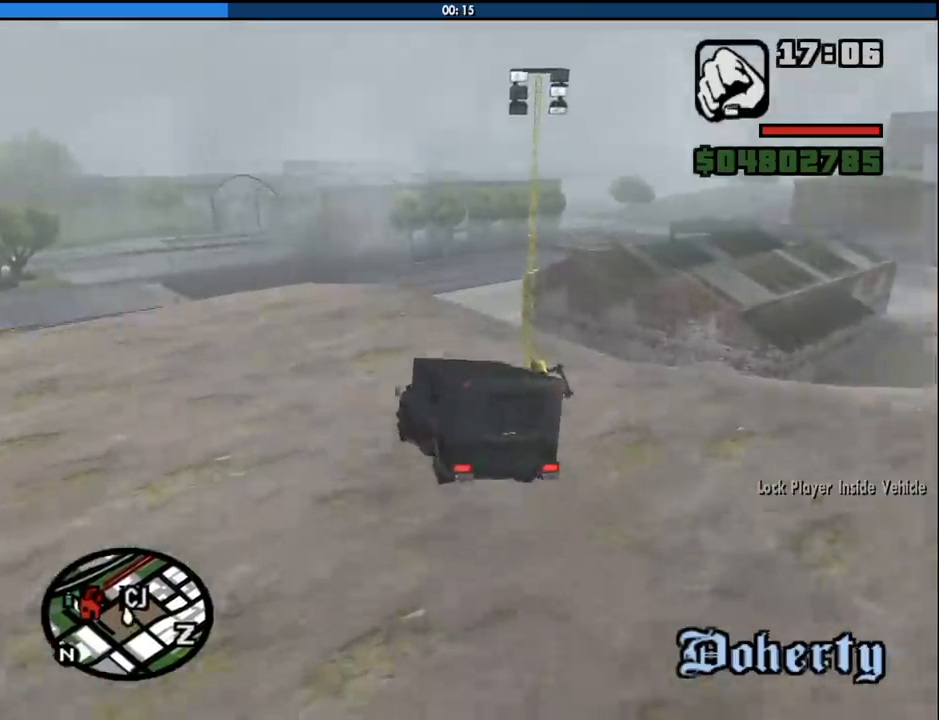
{"keys": ["d", "w"], "mouse": [], "events": []}
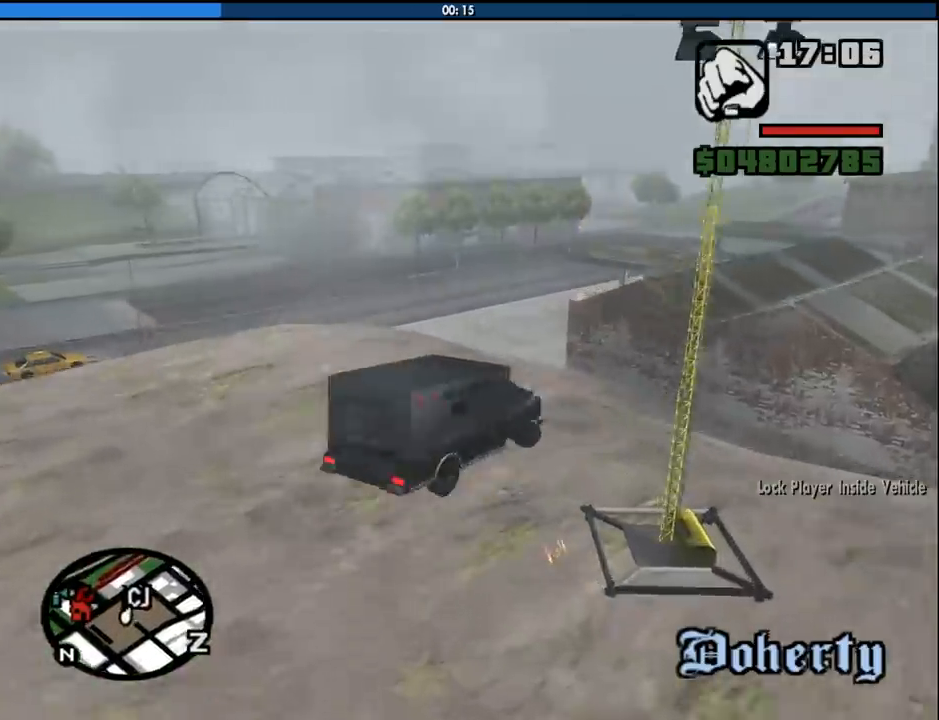
{"keys": [], "mouse": [], "events": [[66, "d", "up"], [116, "a", "down"], [433, "a", "up"], [483, "w", "up"]]}
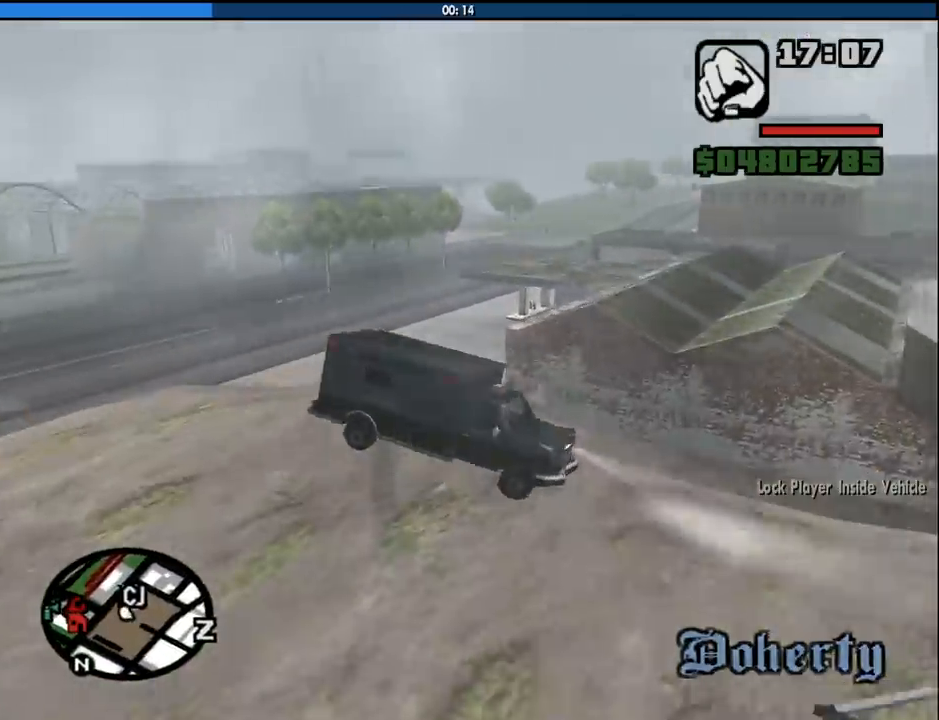
{"keys": ["a", "s"], "mouse": [], "events": [[266, "s", "down"], [400, "a", "down"]]}
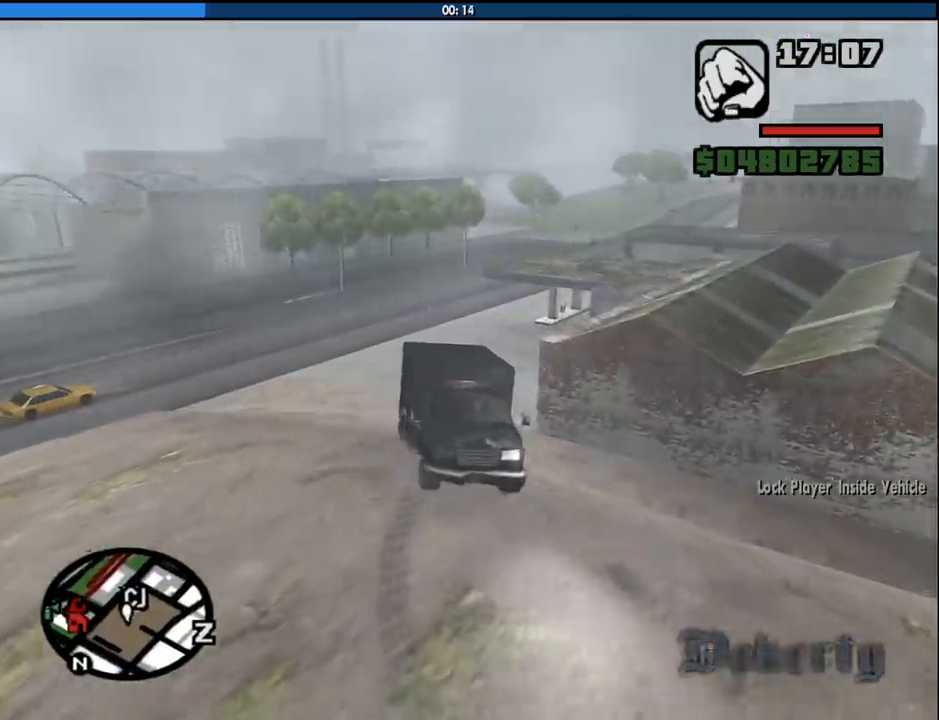
{"keys": ["s"], "mouse": [], "events": [[366, "a", "up"]]}
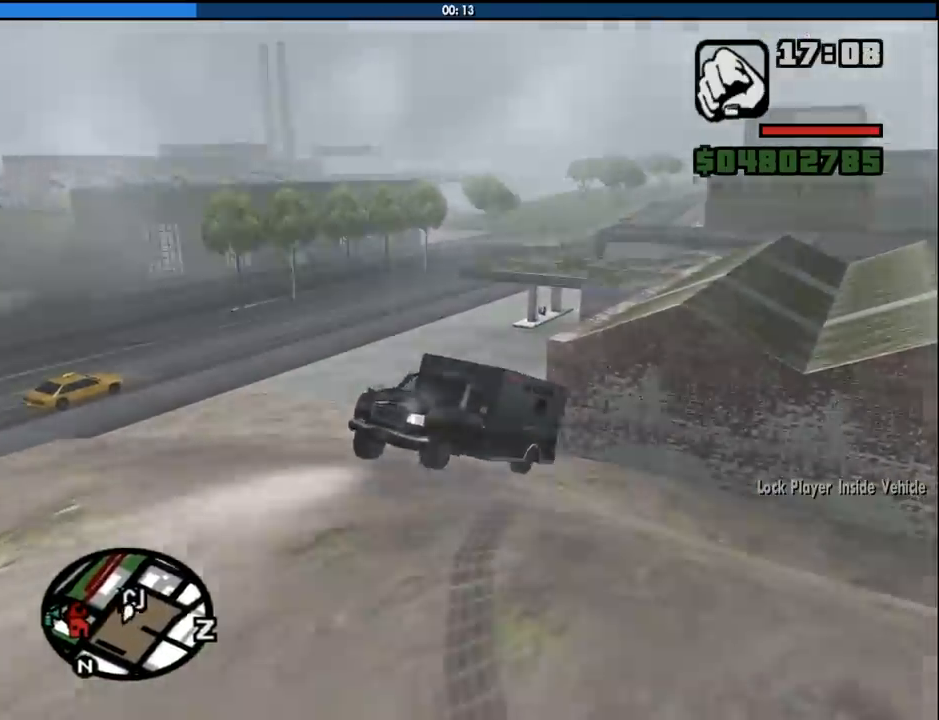
{"keys": ["a", "w"], "mouse": [], "events": [[16, "a", "down"], [383, "s", "up"], [483, "w", "down"]]}
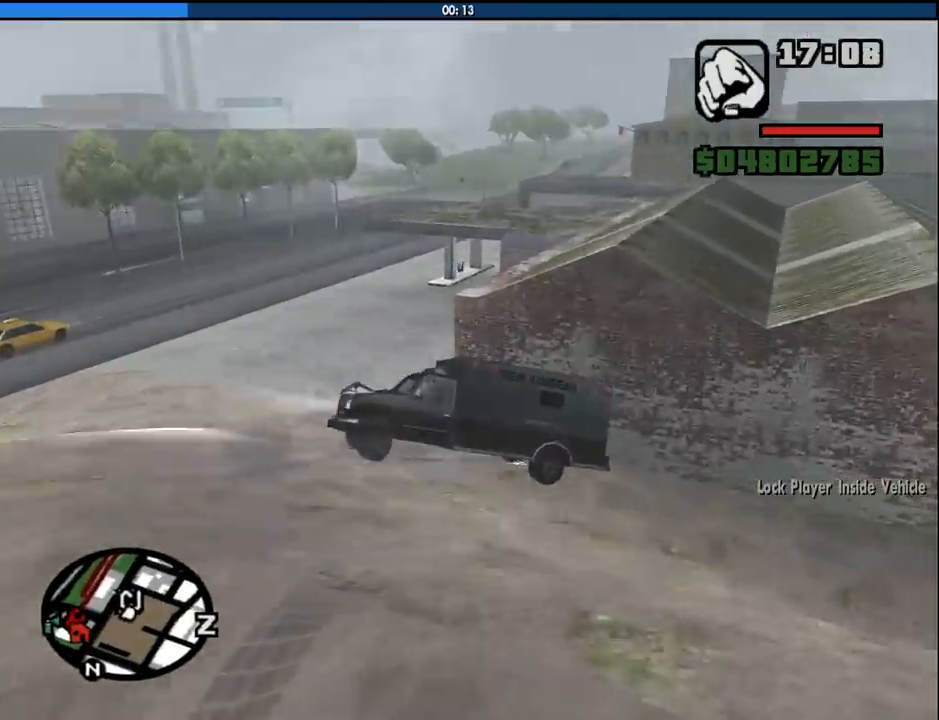
{"keys": ["f", "w"], "mouse": [], "events": [[83, "a", "up"], [500, "f", "down"]]}
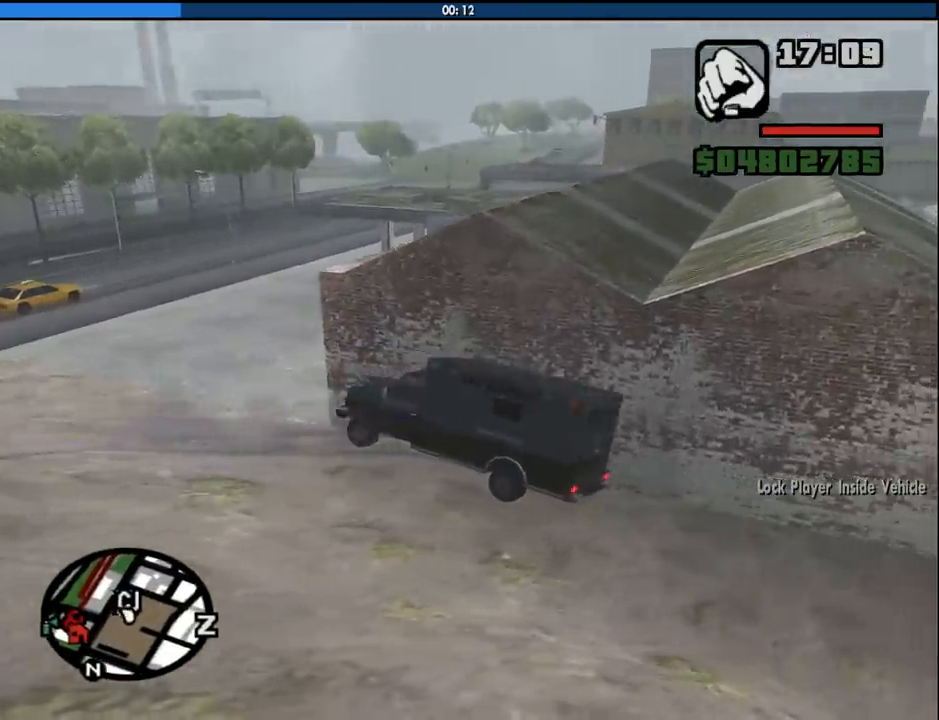
{"keys": ["f"], "mouse": [], "events": [[50, "w", "up"]]}
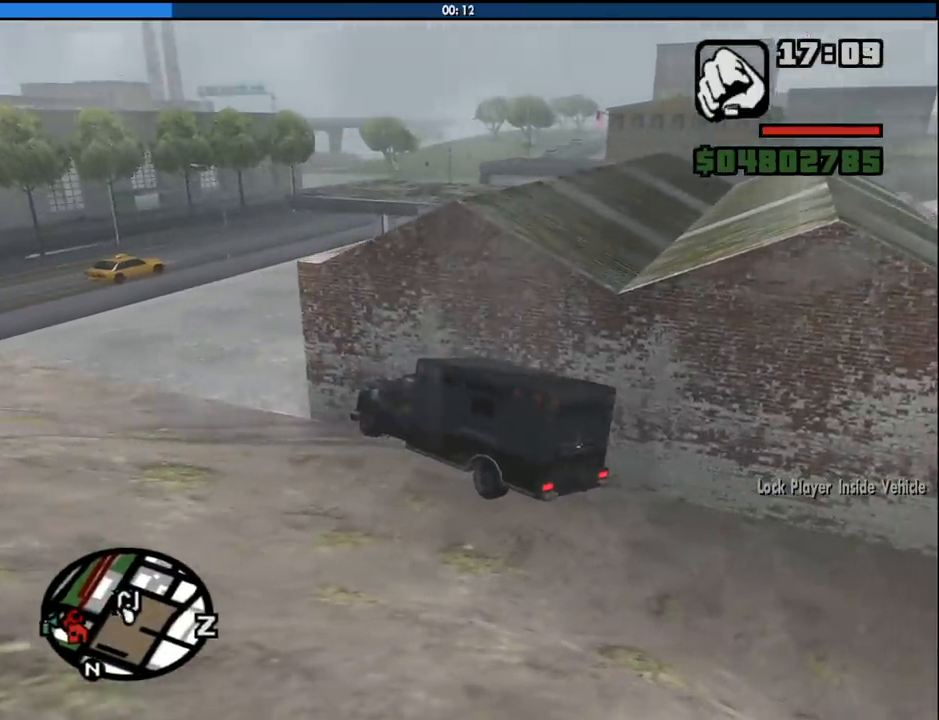
{"keys": ["a", "w"], "mouse": [], "events": [[150, "f", "up"], [200, "a", "down"], [200, "w", "down"], [383, "space", "down"], [483, "space", "up"]]}
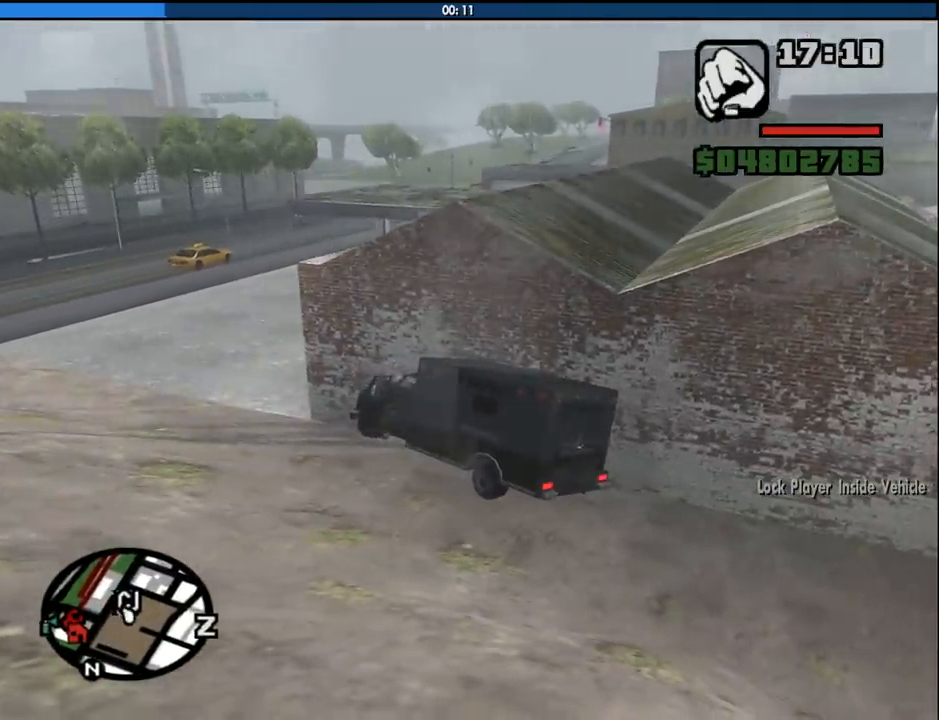
{"keys": ["a", "w"], "mouse": [], "events": [[83, "space", "down"], [116, "space", "up"], [266, "space", "down"], [316, "space", "up"], [400, "space", "down"], [450, "space", "up"]]}
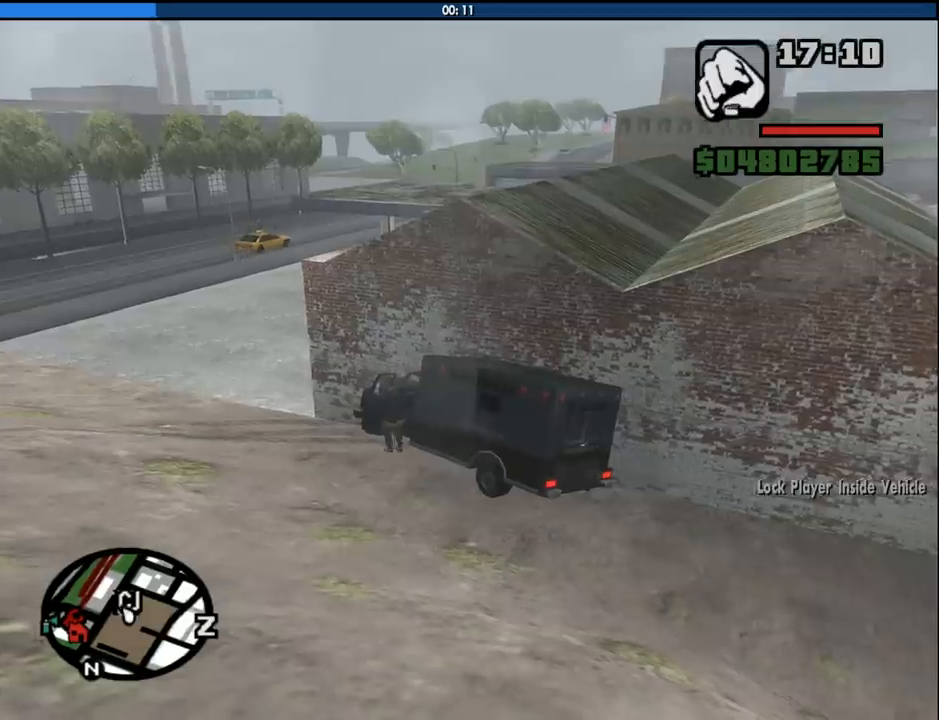
{"keys": ["a", "w"], "mouse": [], "events": [[50, "space", "down"], [133, "space", "up"], [233, "space", "down"], [333, "space", "up"], [416, "space", "down"], [466, "space", "up"]]}
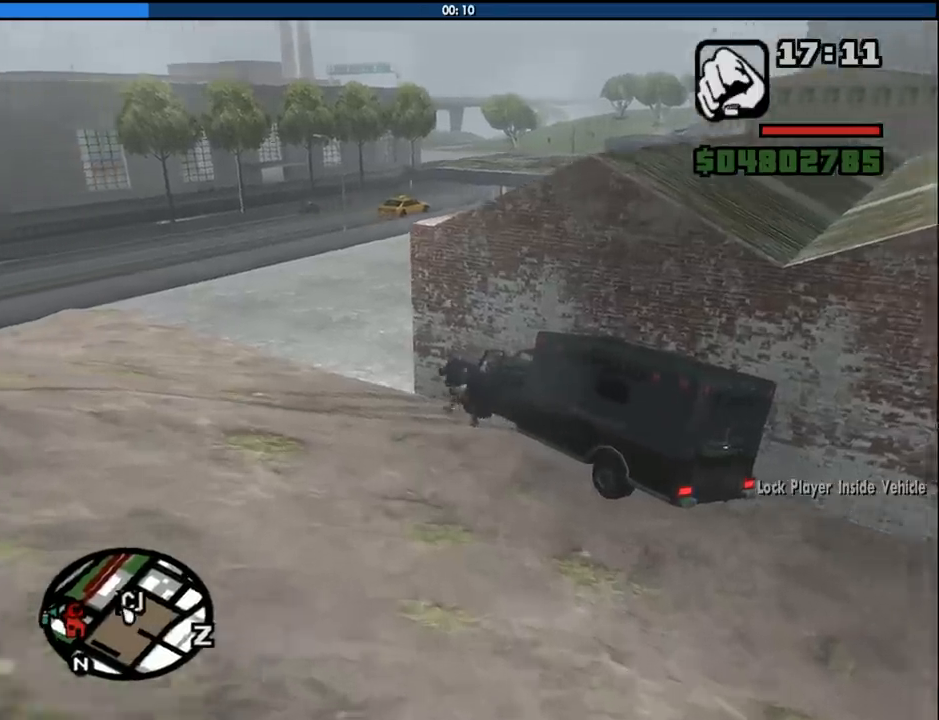
{"keys": ["w"], "mouse": [], "events": [[66, "space", "down"], [150, "space", "up"], [250, "space", "down"], [300, "space", "up"], [383, "a", "up"], [433, "space", "down"], [483, "space", "up"]]}
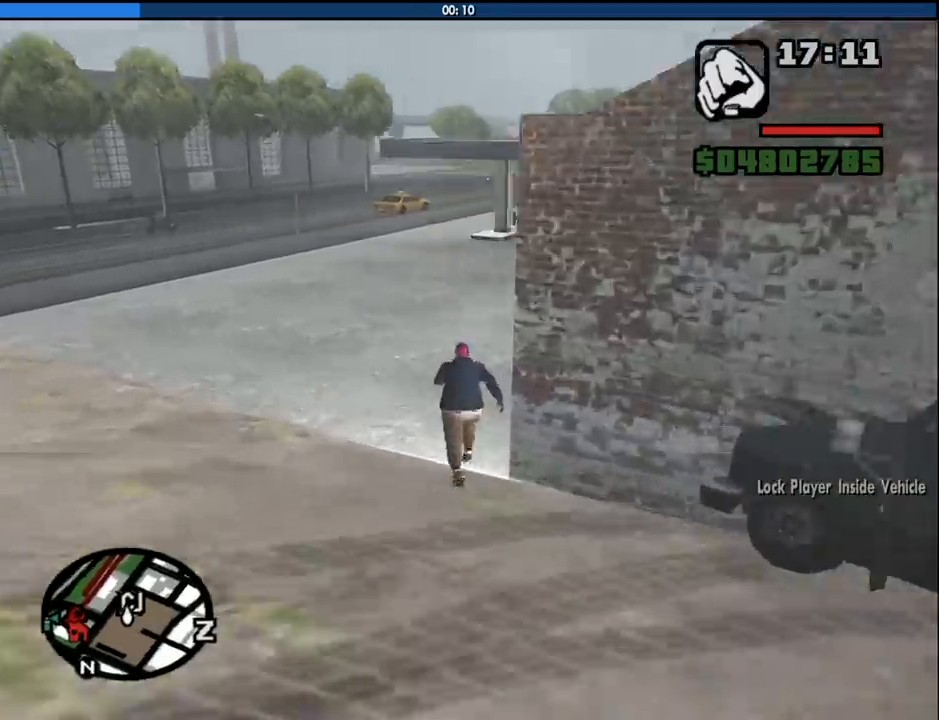
{"keys": ["w"], "mouse": [], "events": [[83, "space", "down"], [166, "space", "up"], [216, "space", "down"], [316, "space", "up"], [400, "space", "down"], [450, "space", "up"]]}
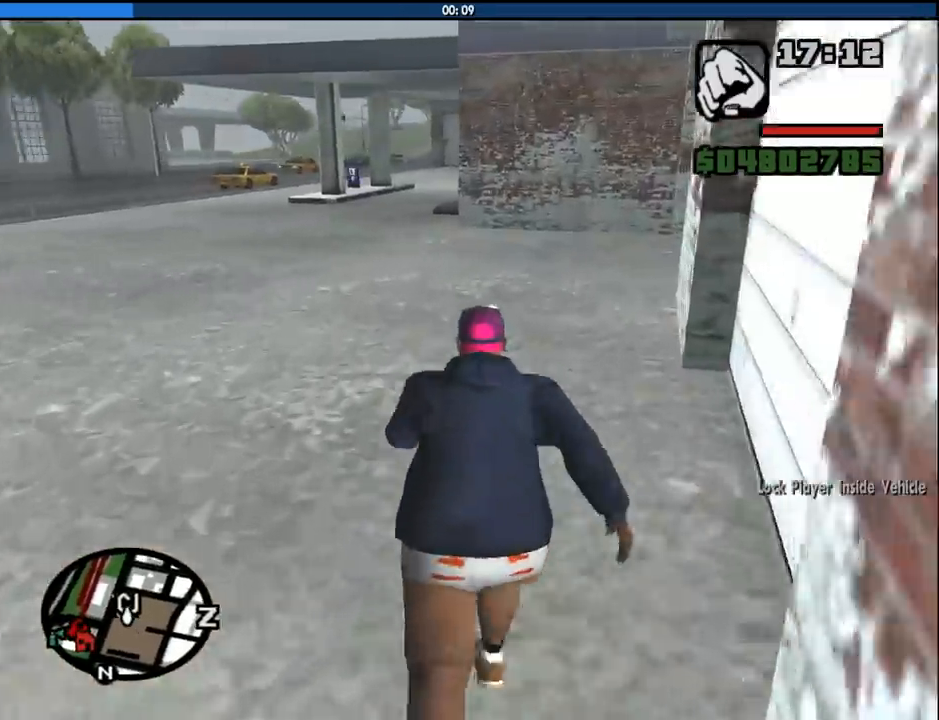
{"keys": ["w"], "mouse": [], "events": [[50, "space", "down"], [133, "space", "up"], [233, "space", "down"], [283, "space", "up"], [366, "space", "down"], [466, "space", "up"]]}
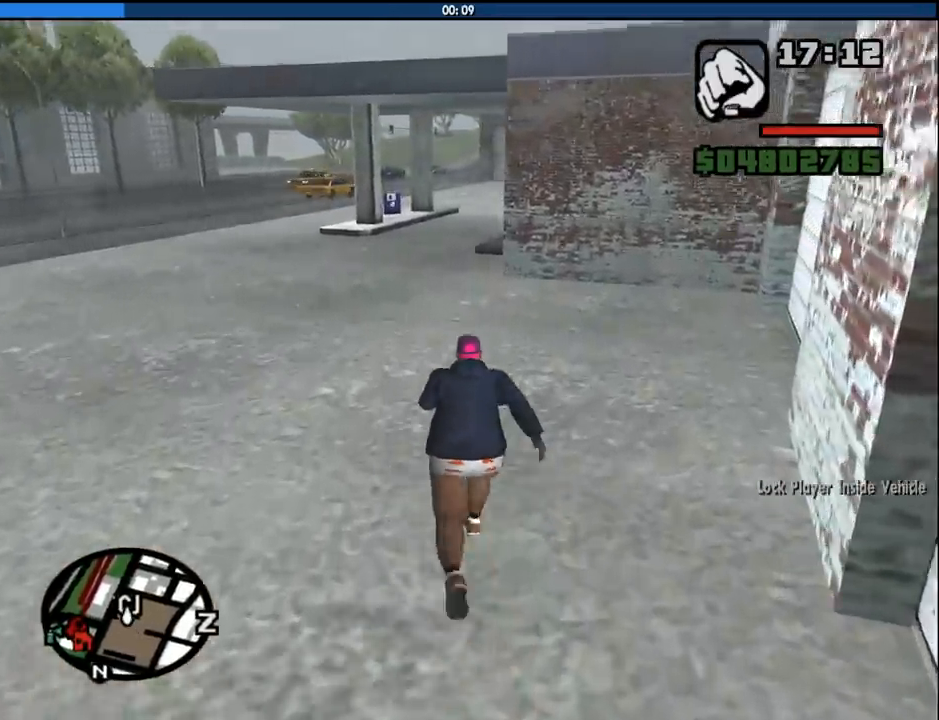
{"keys": ["space", "w"], "mouse": [], "events": [[16, "space", "down"], [116, "space", "up"], [200, "space", "down"], [250, "space", "up"], [350, "space", "down"], [433, "space", "up"], [483, "space", "down"]]}
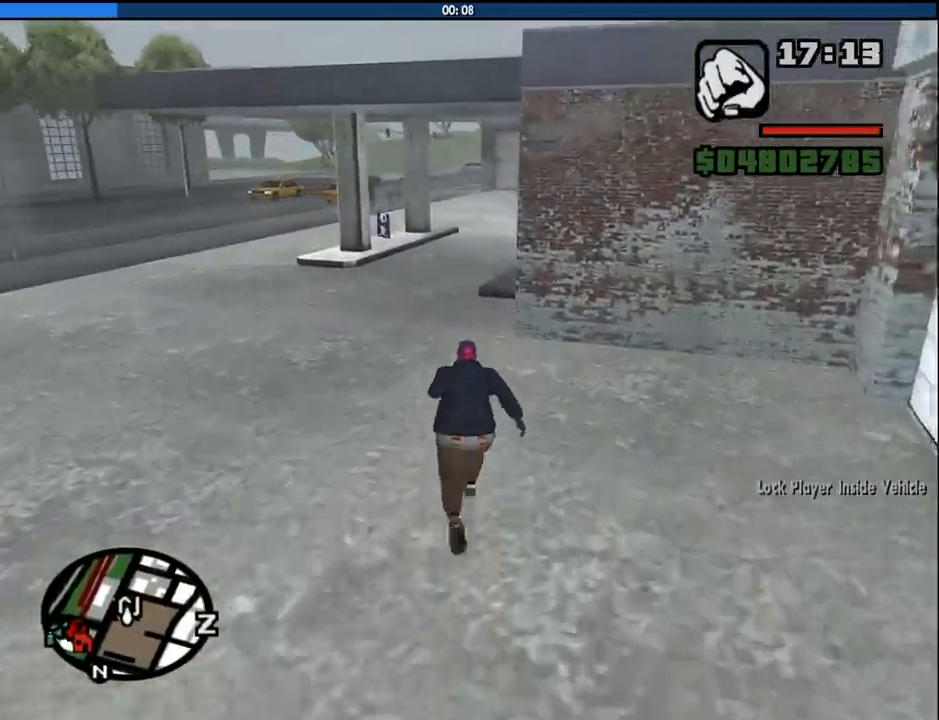
{"keys": ["space", "w"], "mouse": [], "events": [[83, "space", "up"], [166, "space", "down"], [266, "space", "up"], [316, "space", "down"], [400, "space", "up"], [500, "space", "down"]]}
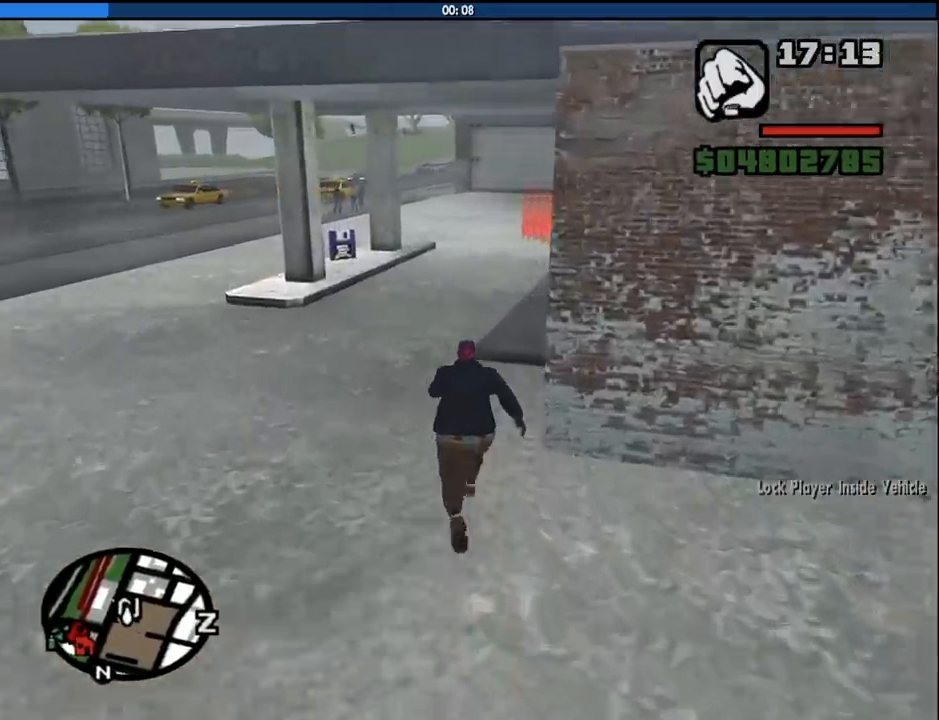
{"keys": ["space", "w"], "mouse": [], "events": [[50, "space", "up"], [133, "space", "down"], [233, "space", "up"], [333, "space", "down"], [366, "space", "up"], [466, "space", "down"]]}
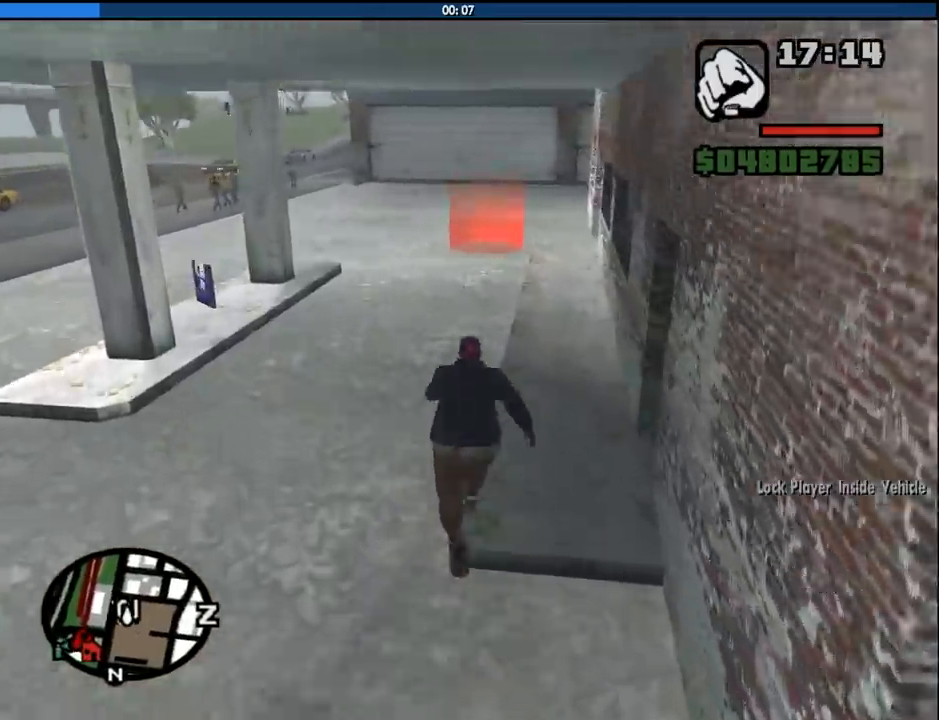
{"keys": ["space", "w"], "mouse": [], "events": [[66, "space", "up"], [116, "space", "down"], [200, "space", "up"], [300, "space", "down"], [383, "space", "up"], [433, "space", "down"]]}
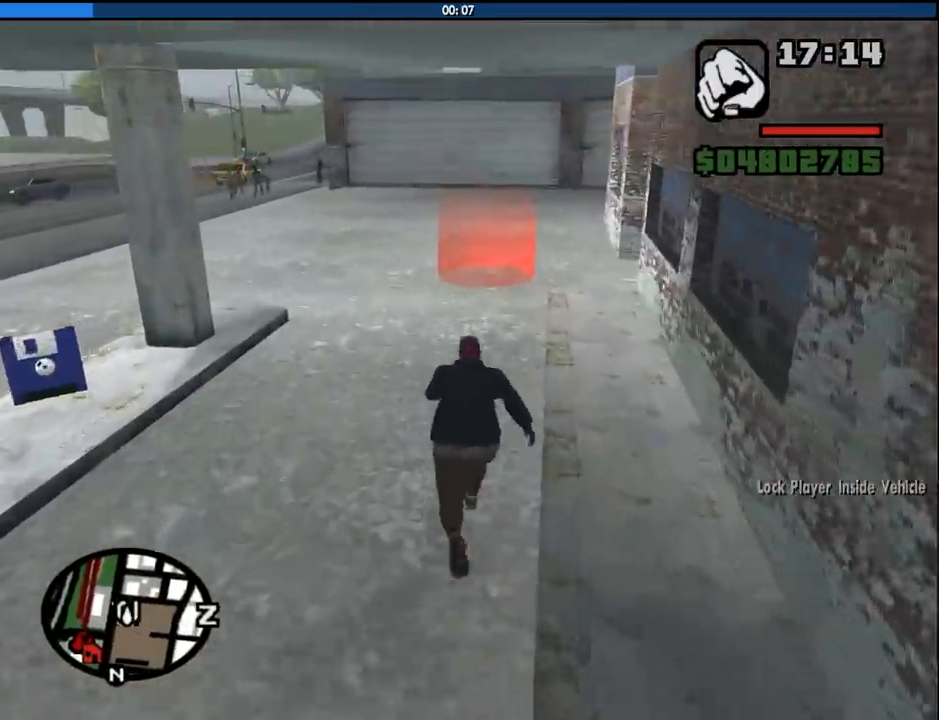
{"keys": ["space", "w"], "mouse": [], "events": [[33, "space", "up"], [116, "space", "down"], [216, "space", "up"], [316, "space", "down"], [400, "space", "up"], [500, "space", "down"]]}
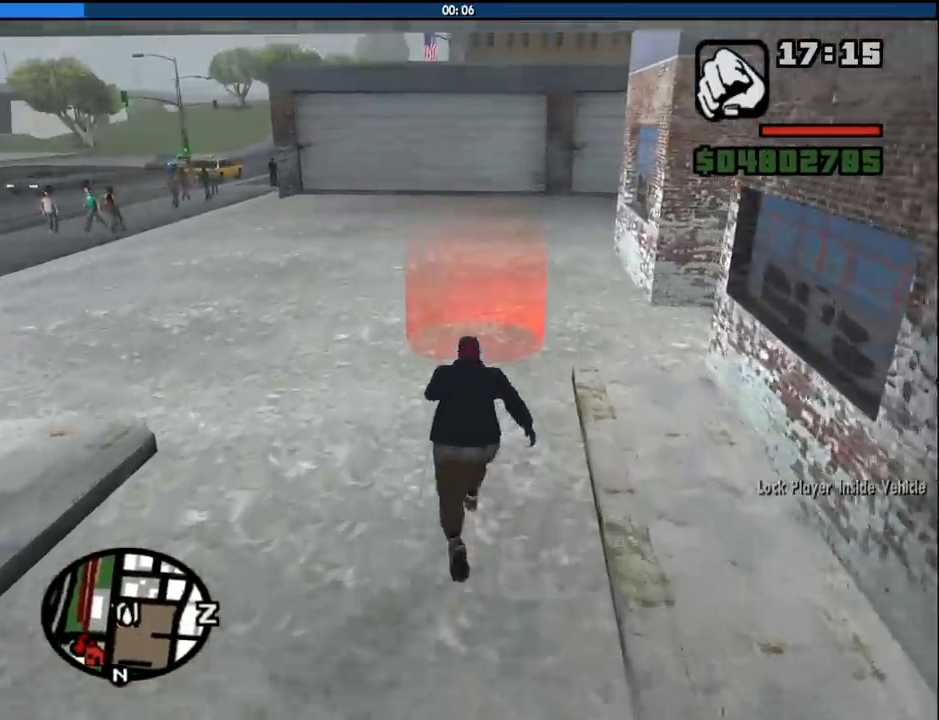
{"keys": ["4", "a"], "mouse": [], "events": [[50, "space", "up"], [283, "4", "down"], [416, "a", "down"], [466, "w", "up"]]}
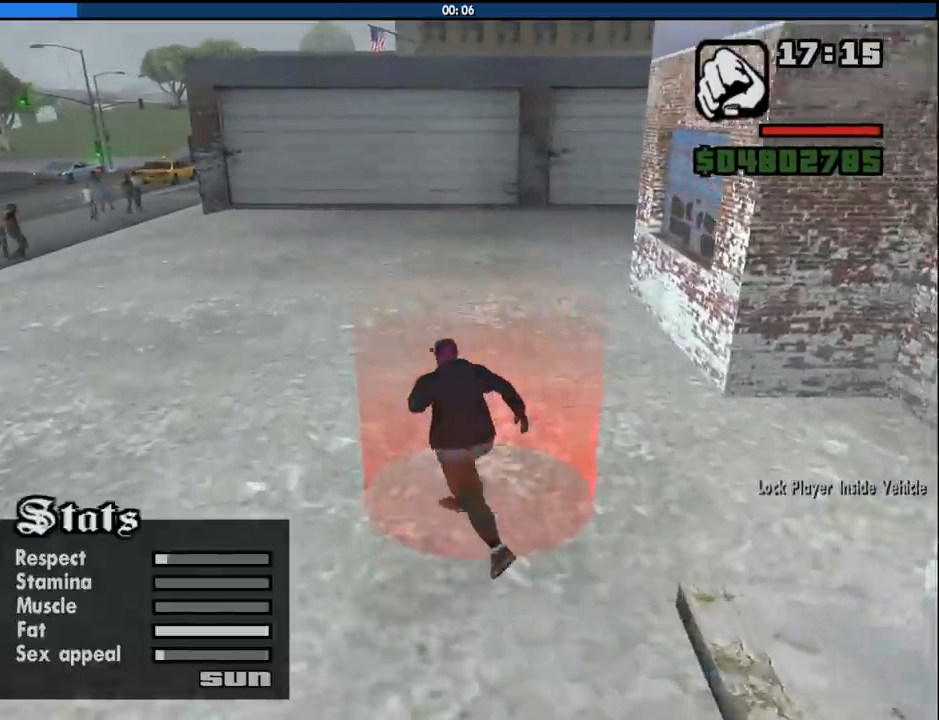
{"keys": ["d", "space"], "mouse": [], "events": [[16, "4", "up"], [150, "d", "down"], [200, "a", "up"], [250, "space", "down"], [300, "w", "down"], [350, "d", "up"], [350, "space", "up"], [383, "a", "down"], [483, "a", "up"], [483, "d", "down"], [483, "space", "down"], [483, "w", "up"]]}
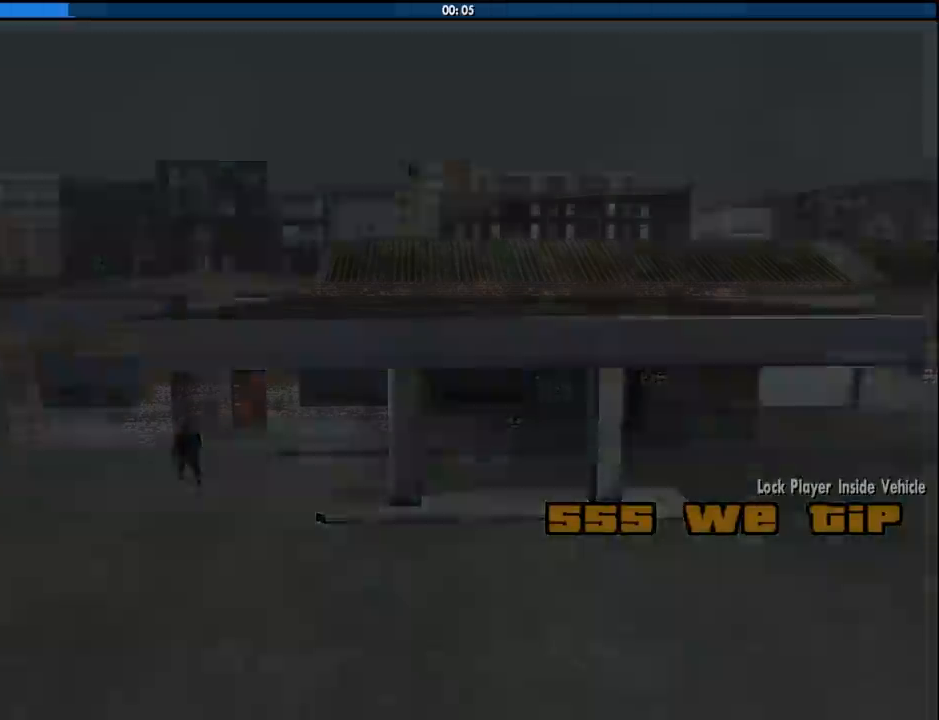
{"keys": ["a", "d", "space", "w"], "mouse": [], "events": [[83, "a", "down"], [83, "space", "up"], [83, "w", "down"], [116, "d", "up"], [166, "a", "up"], [216, "d", "down"], [216, "space", "down"], [216, "w", "up"], [316, "a", "down"], [316, "d", "up"], [316, "space", "up"], [316, "w", "down"], [400, "a", "up"], [400, "d", "down"], [400, "w", "up"], [450, "space", "down"], [500, "a", "down"], [500, "w", "down"]]}
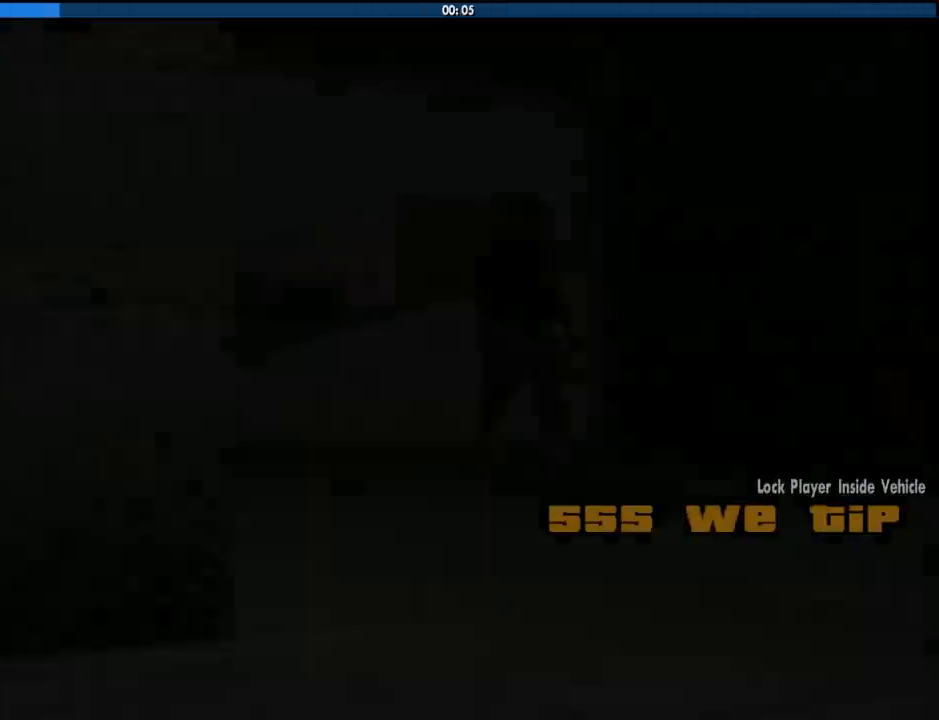
{"keys": ["a", "w"], "mouse": [], "events": [[50, "d", "up"], [50, "space", "up"], [100, "a", "up"], [133, "d", "down"], [133, "w", "up"], [183, "space", "down"], [233, "a", "down"], [233, "d", "up"], [233, "w", "down"], [283, "space", "up"], [333, "a", "up"], [333, "d", "down"], [366, "w", "up"], [416, "space", "down"], [466, "a", "down"], [466, "d", "up"], [466, "space", "up"], [466, "w", "down"]]}
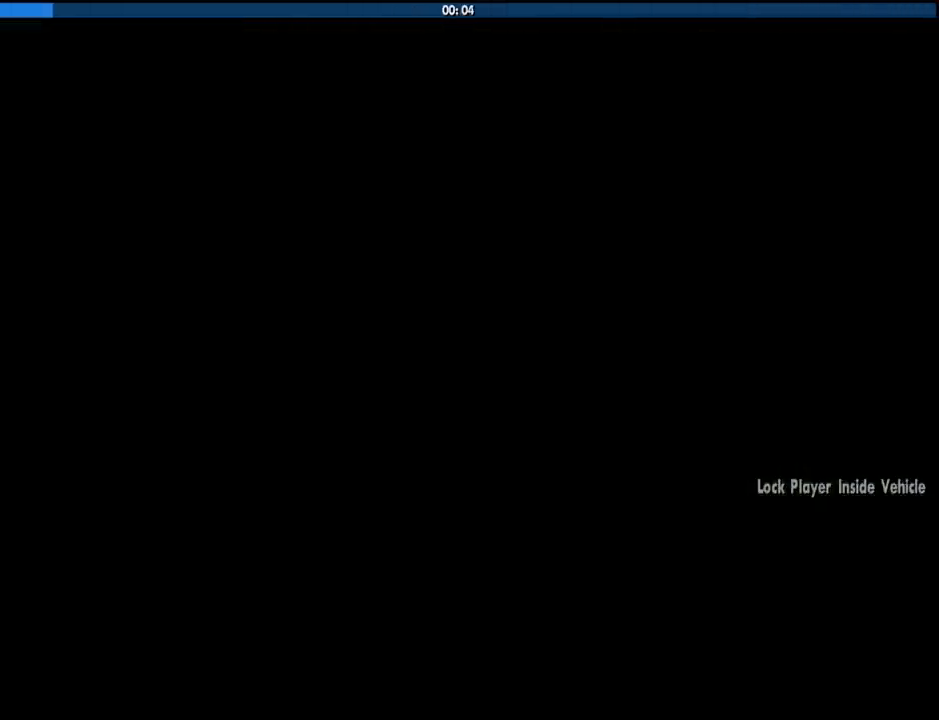
{"keys": ["w"], "mouse": [], "events": [[116, "a", "up"], [116, "space", "down"], [150, "w", "up"], [200, "space", "up"], [200, "w", "down"], [350, "space", "down"], [433, "space", "up"]]}
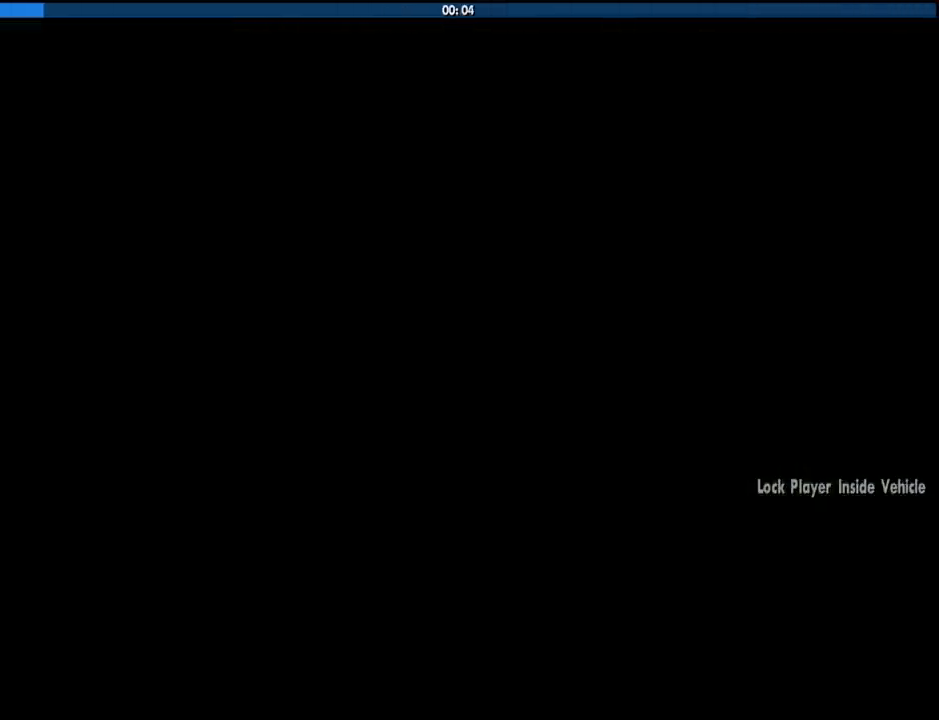
{"keys": ["space", "w"], "mouse": [], "events": [[83, "space", "down"], [166, "space", "up"], [316, "space", "down"], [400, "space", "up"], [500, "space", "down"]]}
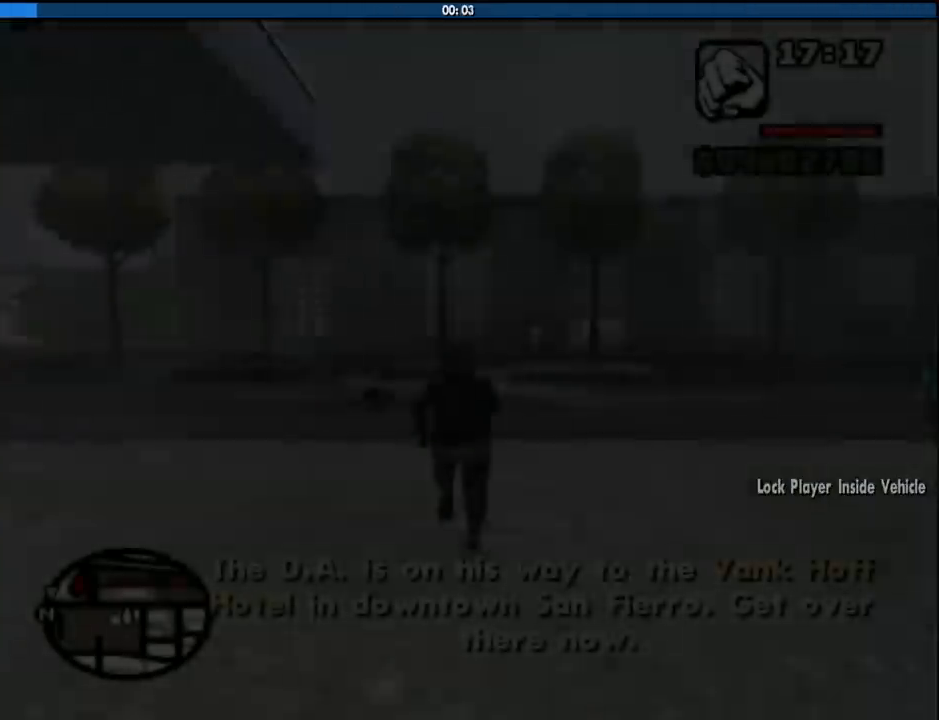
{"keys": ["a", "space", "w"], "mouse": [], "events": [[133, "a", "down"], [133, "space", "up"], [233, "space", "down"], [333, "space", "up"], [416, "space", "down"]]}
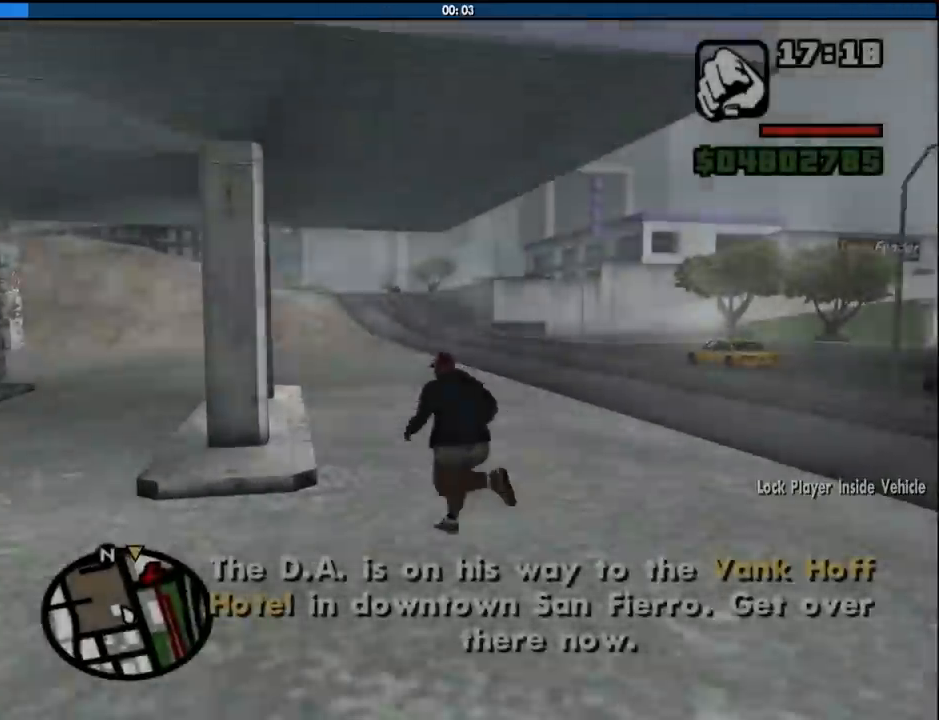
{"keys": ["space", "w"], "mouse": [], "events": [[16, "space", "up"], [116, "space", "down"], [200, "space", "up"], [300, "space", "down"], [350, "space", "up"], [483, "a", "up"], [483, "space", "down"]]}
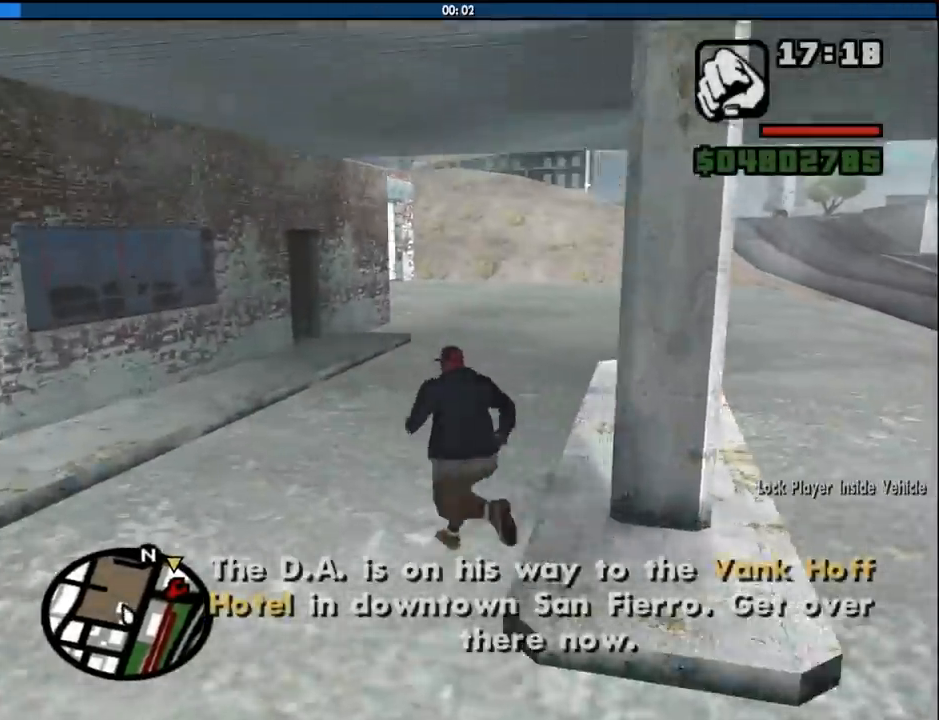
{"keys": ["space", "w"], "mouse": [], "events": [[33, "space", "up"], [166, "space", "down"], [216, "space", "up"], [316, "space", "down"], [400, "space", "up"], [500, "space", "down"]]}
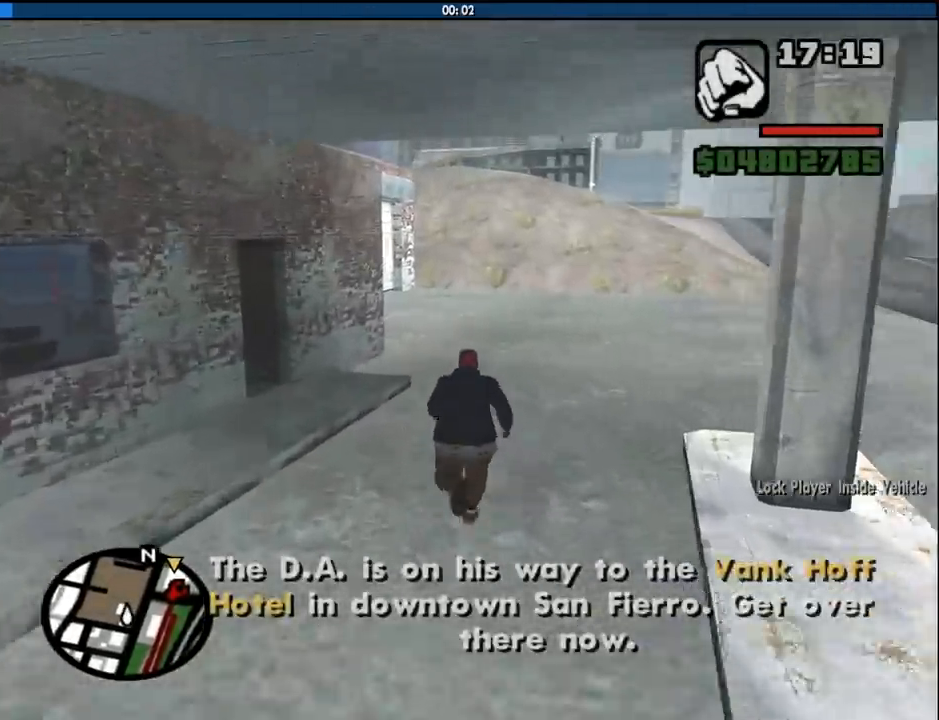
{"keys": ["w"], "mouse": [], "events": [[100, "space", "up"], [183, "space", "down"], [233, "space", "up"], [366, "space", "down"], [416, "space", "up"]]}